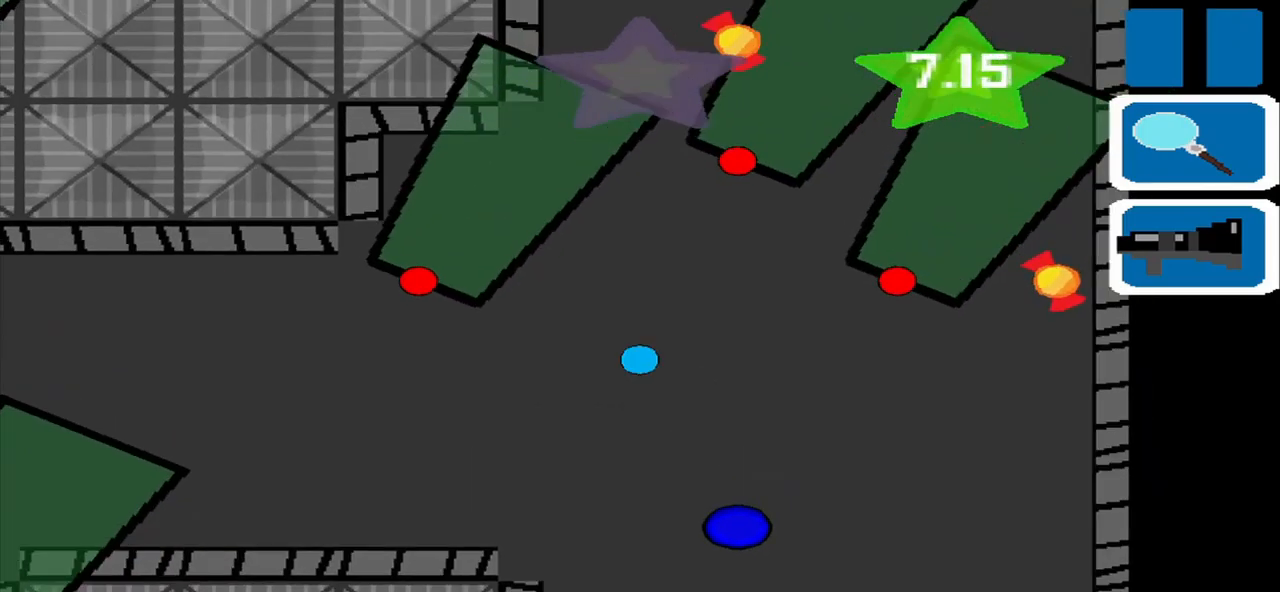
Gameplay with a controller (PlayStation layout); each line is a JSON object with the inputs held at the frame after it. "events" lists button and stick changes between this image and that frame as [ms after this image, input, new state], when the widget could be followed in between. Not read: L2 L3 R2 R3 right_stick.
{"buttons": [], "left_stick": "center", "events": [[42, "left_stick", "center"]]}
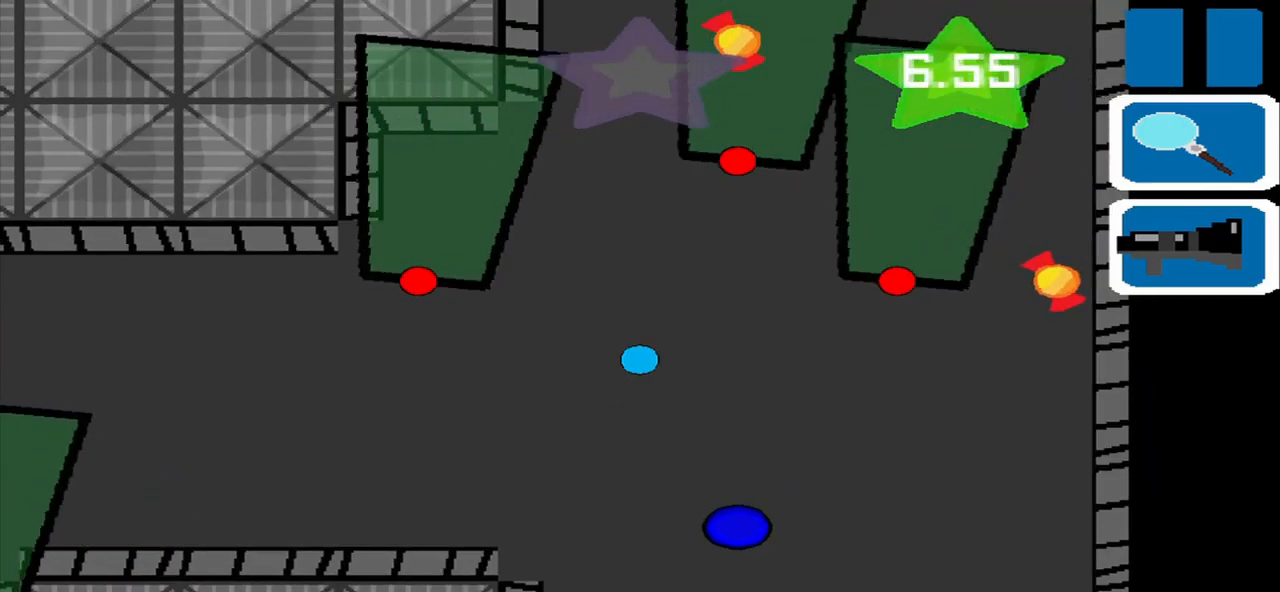
{"buttons": [], "left_stick": "center", "events": [[333, "left_stick", "down"], [458, "left_stick", "center"]]}
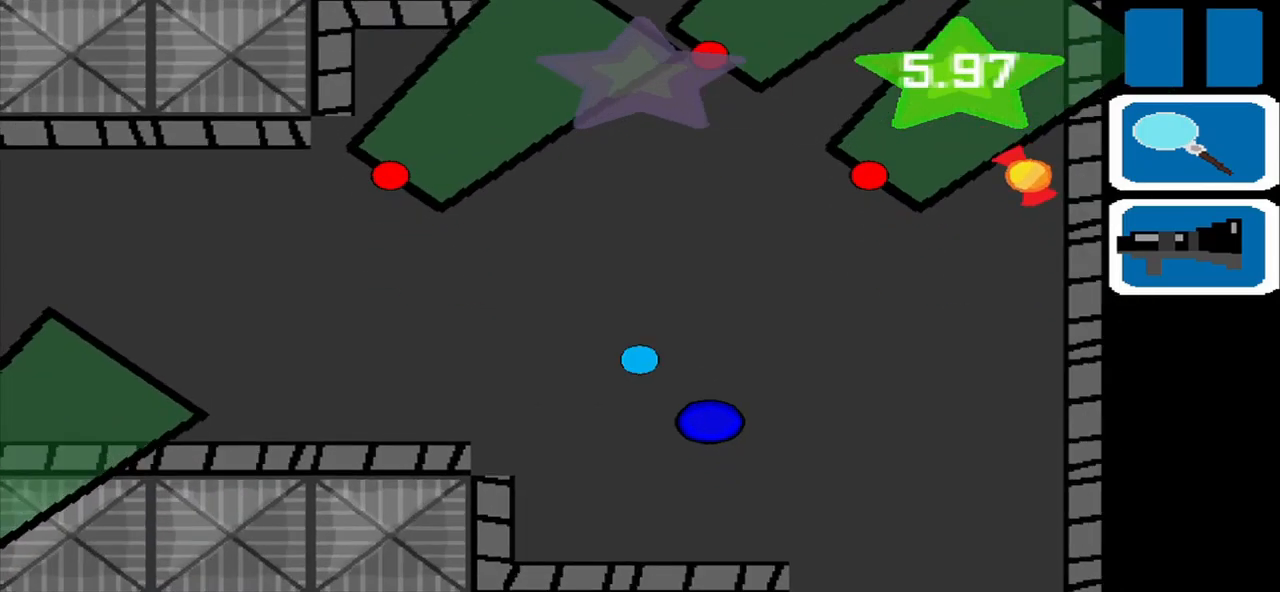
{"buttons": [], "left_stick": "center", "events": []}
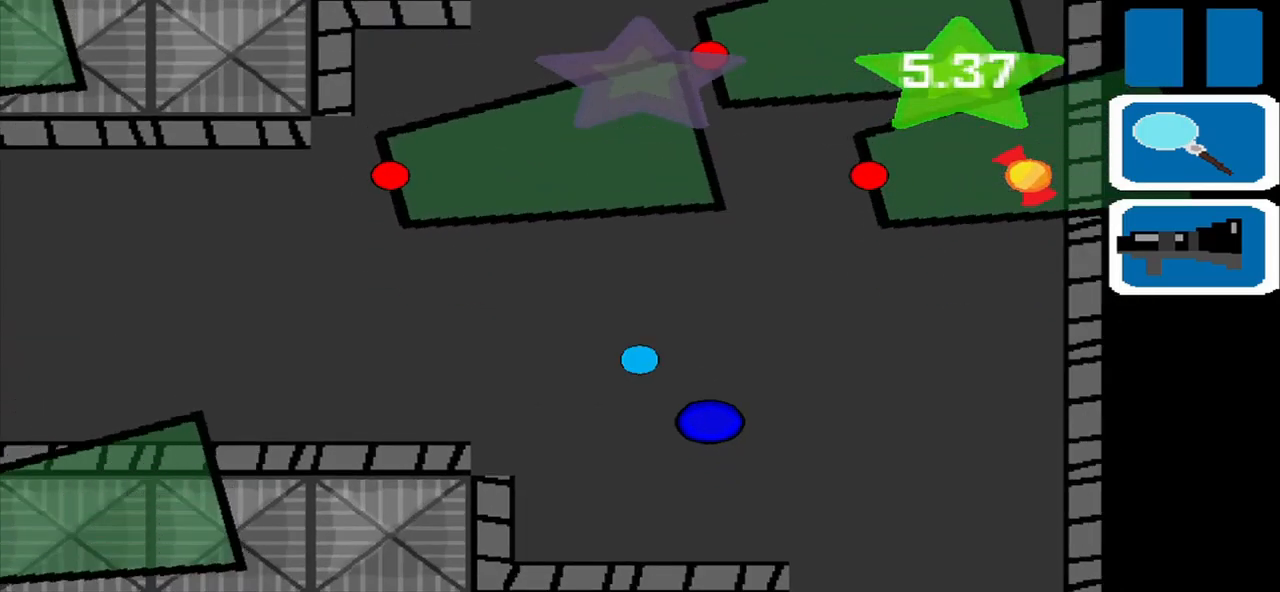
{"buttons": [], "left_stick": "center", "events": []}
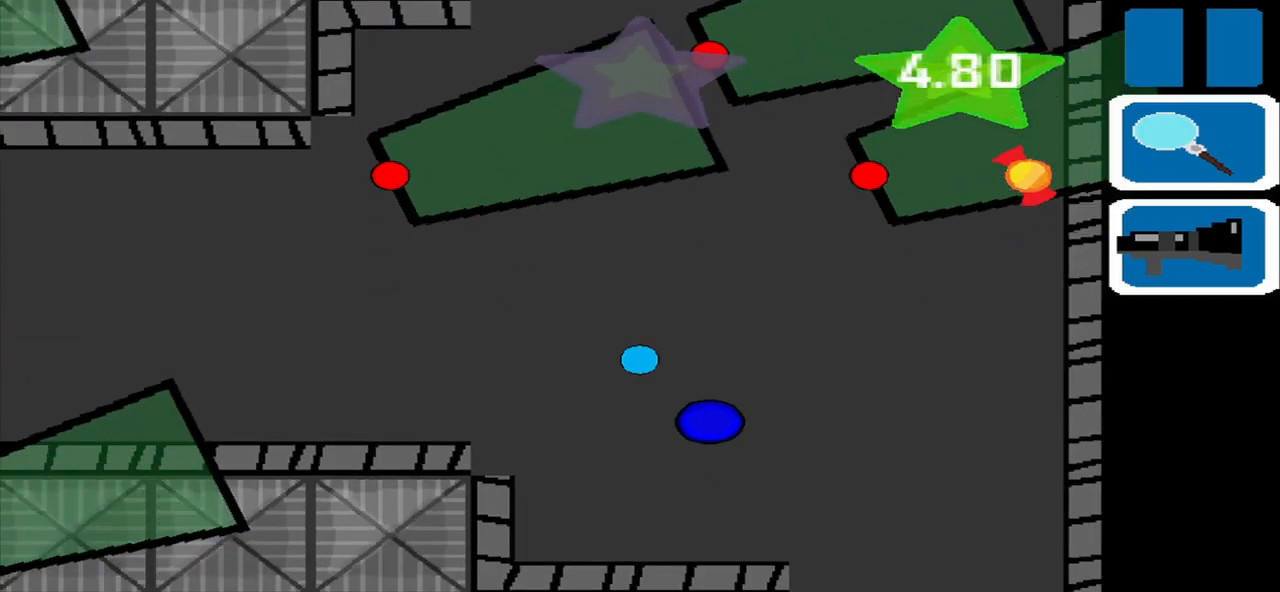
{"buttons": [], "left_stick": "center", "events": [[83, "left_stick", "up"], [333, "left_stick", "center"]]}
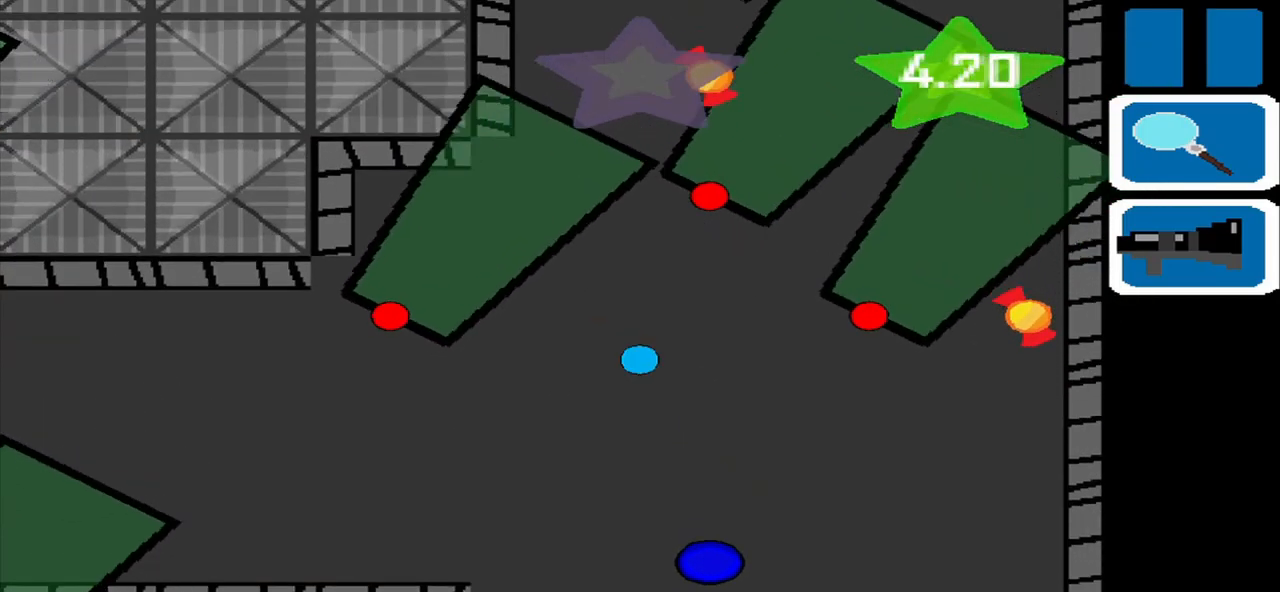
{"buttons": [], "left_stick": "up", "events": [[83, "left_stick", "up"]]}
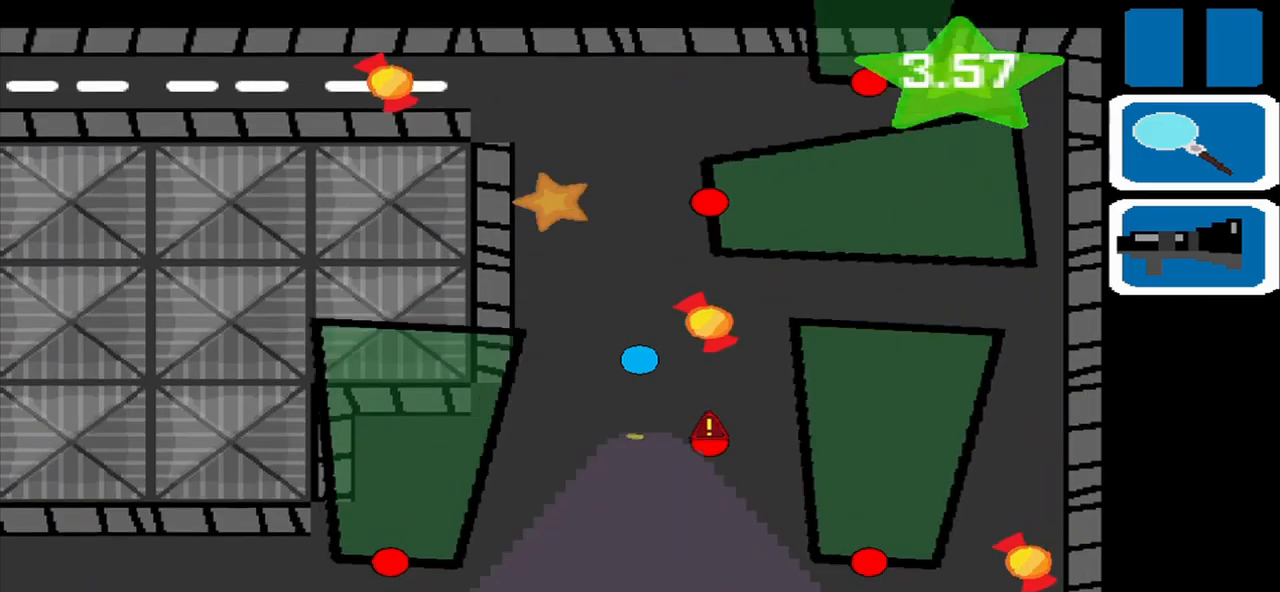
{"buttons": [], "left_stick": "up", "events": []}
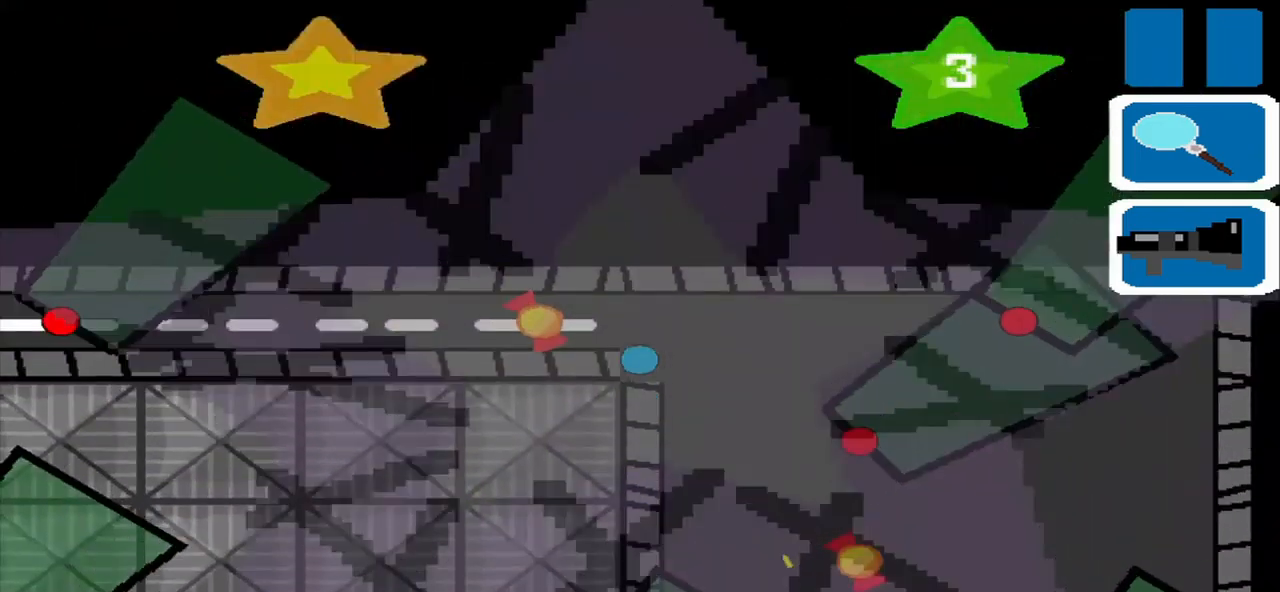
{"buttons": [], "left_stick": "left", "events": [[125, "left_stick", "left"]]}
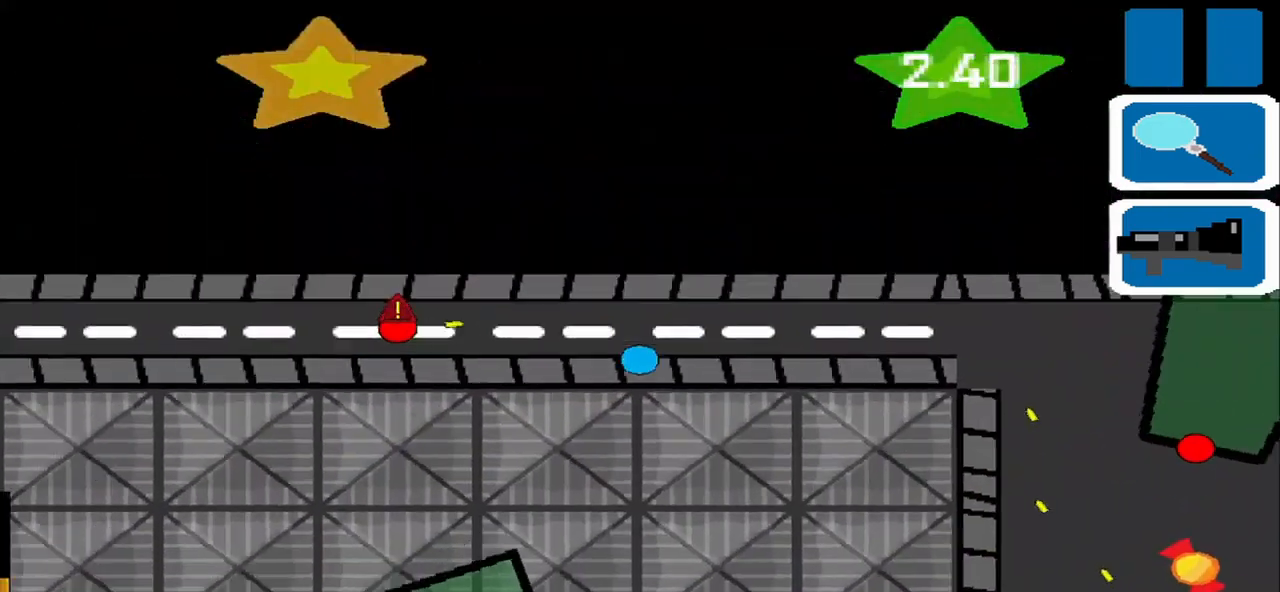
{"buttons": [], "left_stick": "left", "events": [[84, "left_stick", "up-left"], [334, "left_stick", "left"]]}
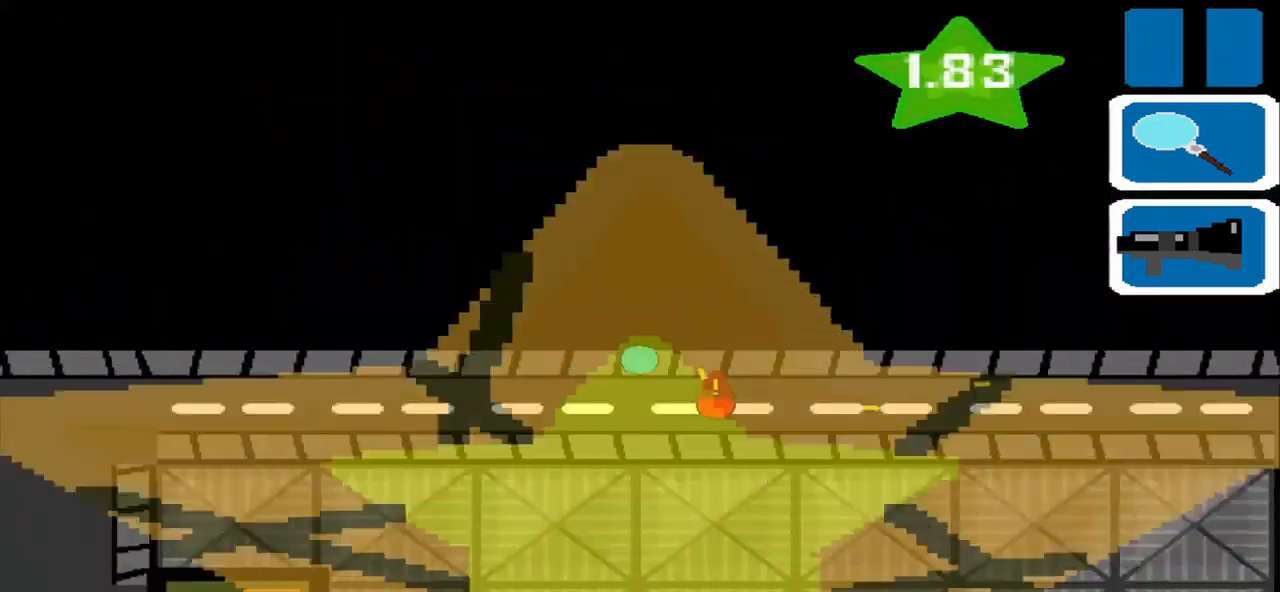
{"buttons": [], "left_stick": "left", "events": []}
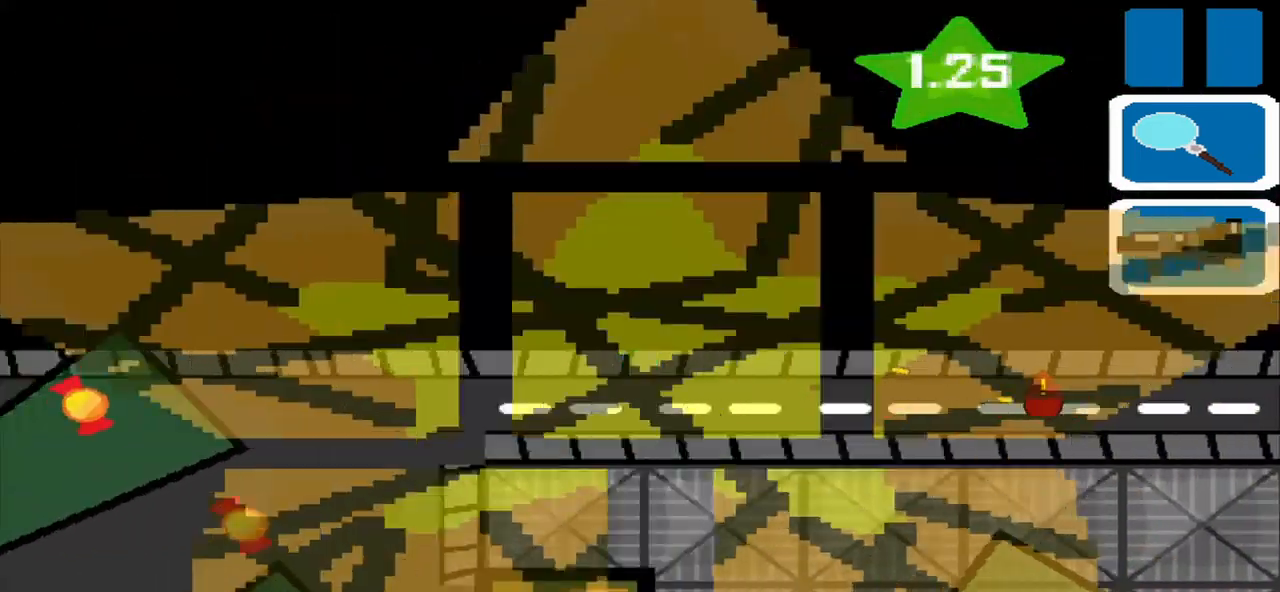
{"buttons": [], "left_stick": "down", "events": [[209, "left_stick", "down-left"], [375, "left_stick", "down"]]}
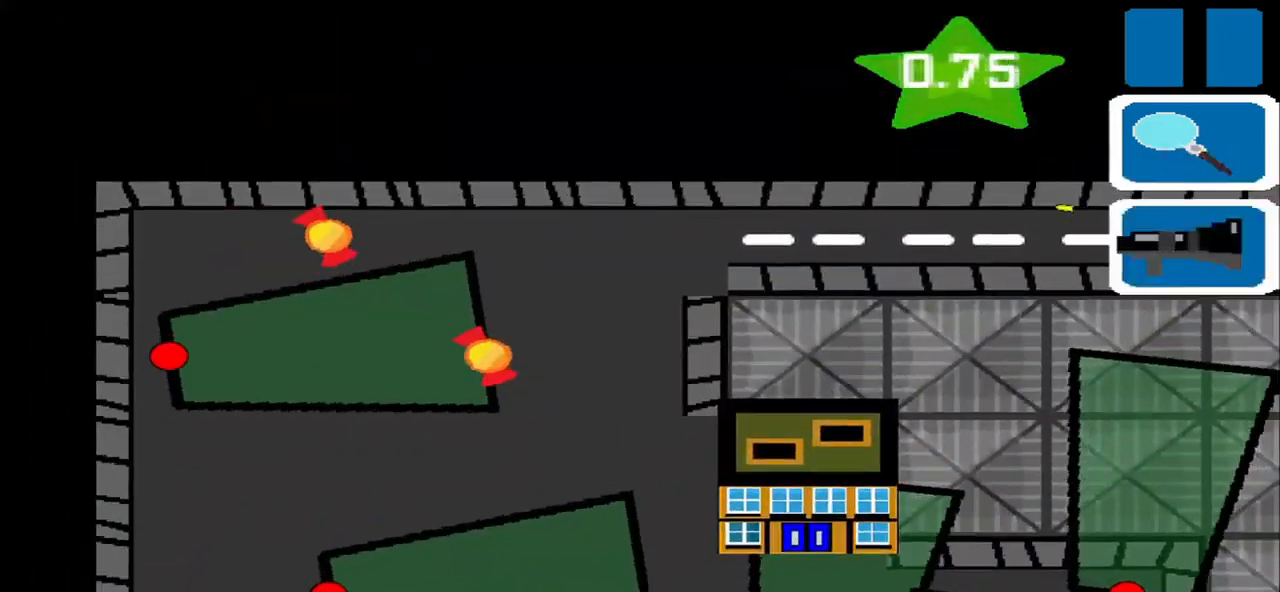
{"buttons": [], "left_stick": "down-left", "events": [[334, "left_stick", "down-left"]]}
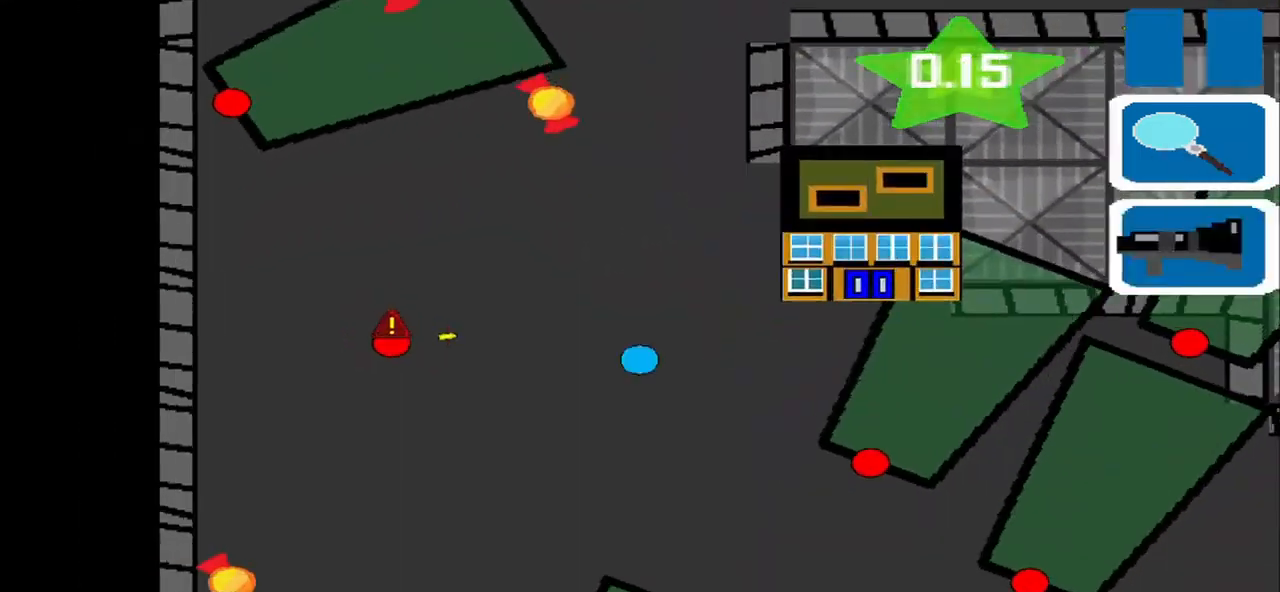
{"buttons": [], "left_stick": "down-left", "events": [[167, "left_stick", "center"], [292, "left_stick", "down-left"]]}
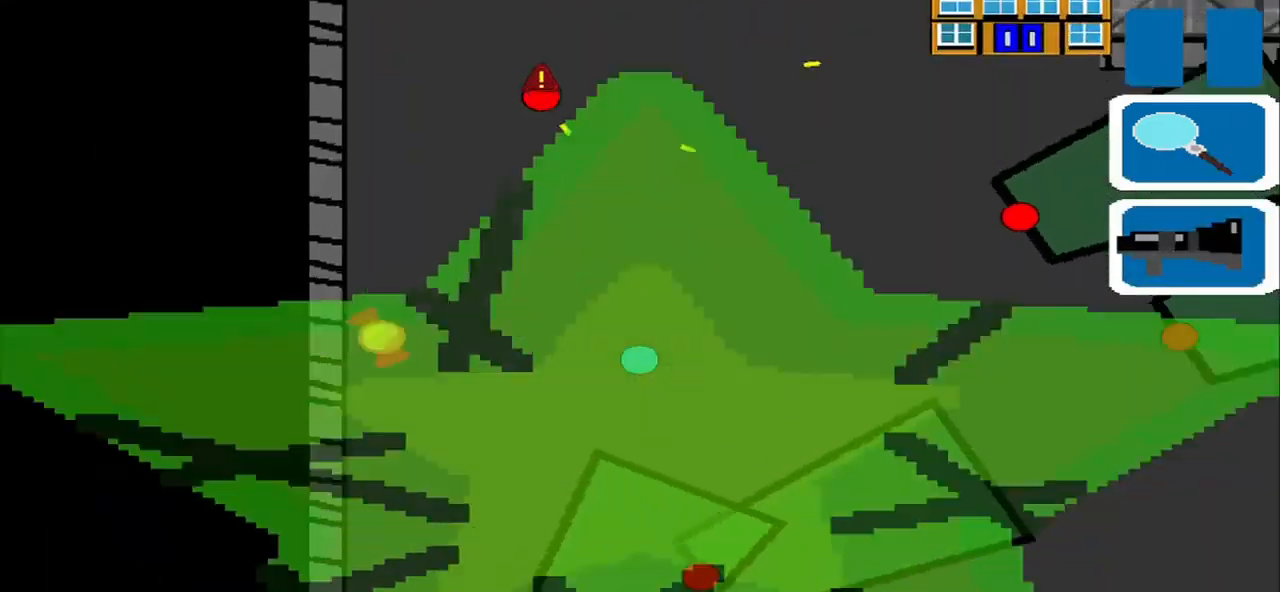
{"buttons": [], "left_stick": "down-left", "events": []}
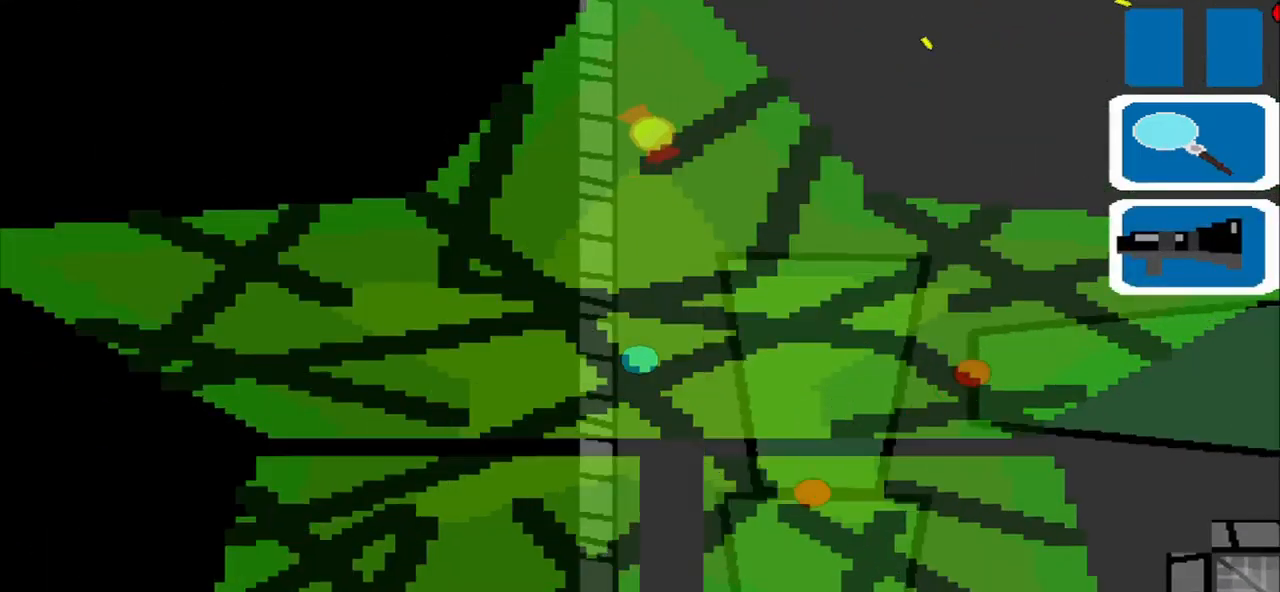
{"buttons": [], "left_stick": "down", "events": [[42, "left_stick", "down"]]}
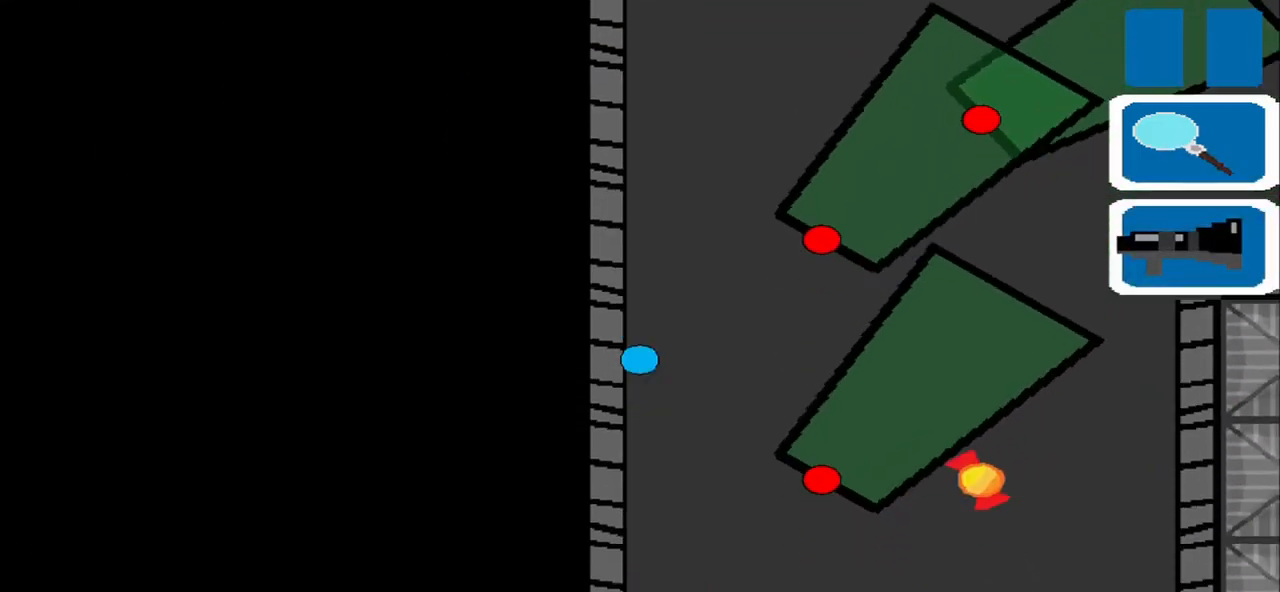
{"buttons": [], "left_stick": "down-right", "events": [[84, "left_stick", "center"], [459, "left_stick", "down-right"]]}
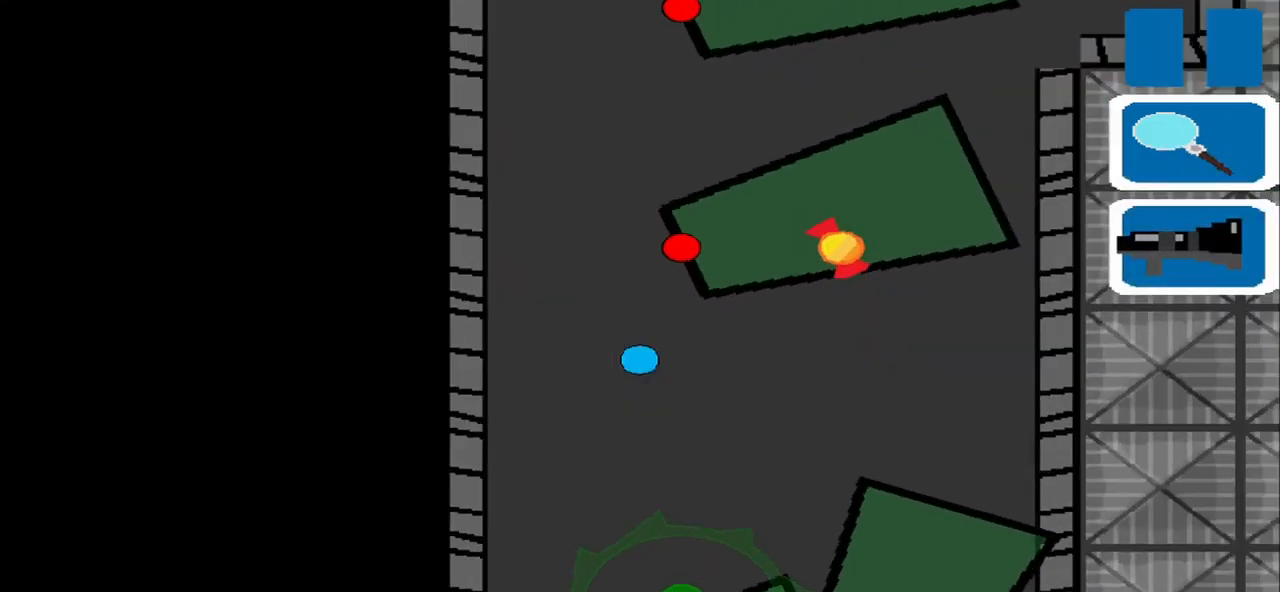
{"buttons": [], "left_stick": "center", "events": [[209, "left_stick", "down-left"], [418, "left_stick", "center"]]}
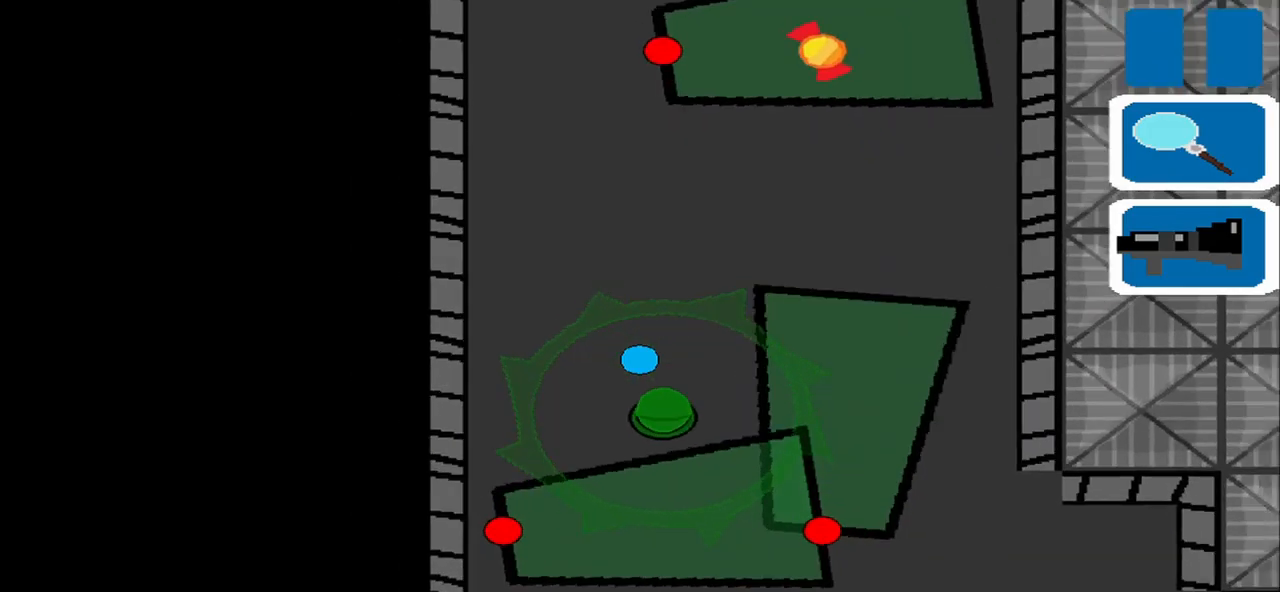
{"buttons": ["SQUARE"], "left_stick": "center", "events": [[42, "left_stick", "down-right"], [125, "left_stick", "up-left"], [459, "SQUARE", "down"], [500, "left_stick", "center"]]}
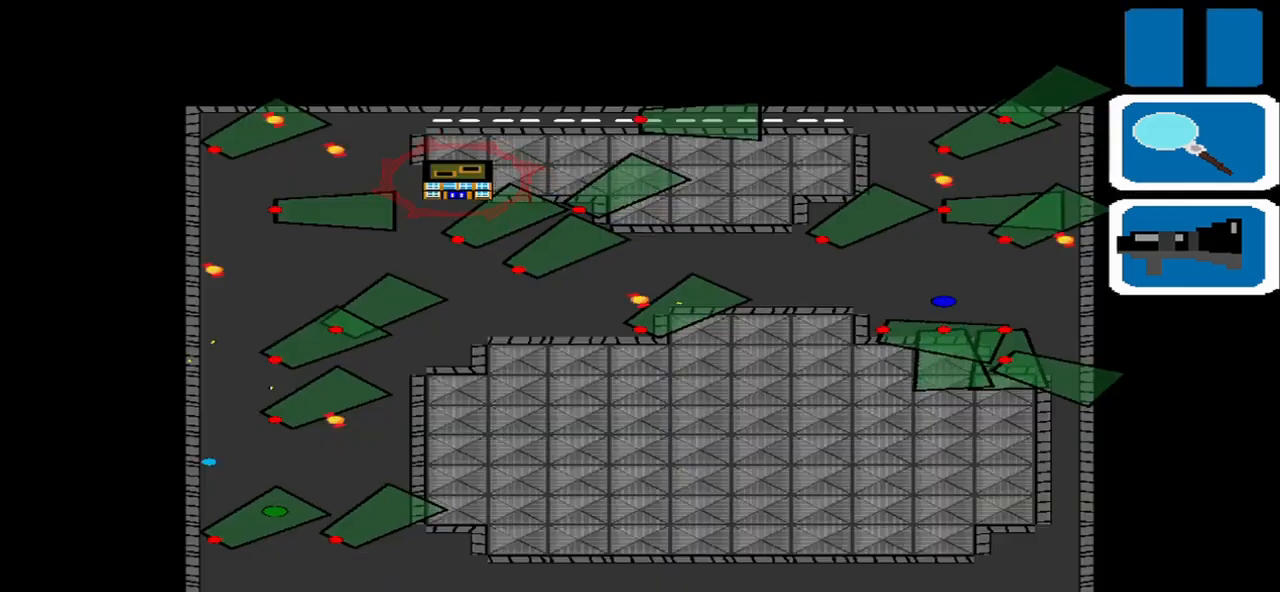
{"buttons": [], "left_stick": "center", "events": [[84, "SQUARE", "up"]]}
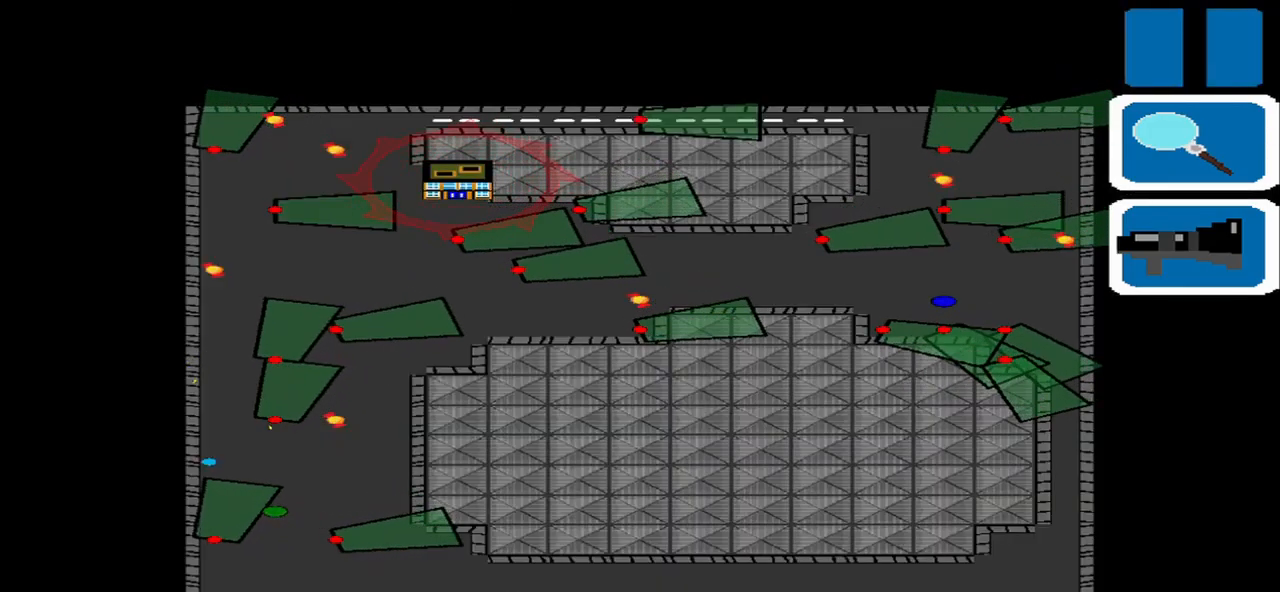
{"buttons": [], "left_stick": "up-left", "events": [[167, "SQUARE", "down"], [250, "SQUARE", "up"], [250, "left_stick", "down-right"], [500, "left_stick", "up-left"]]}
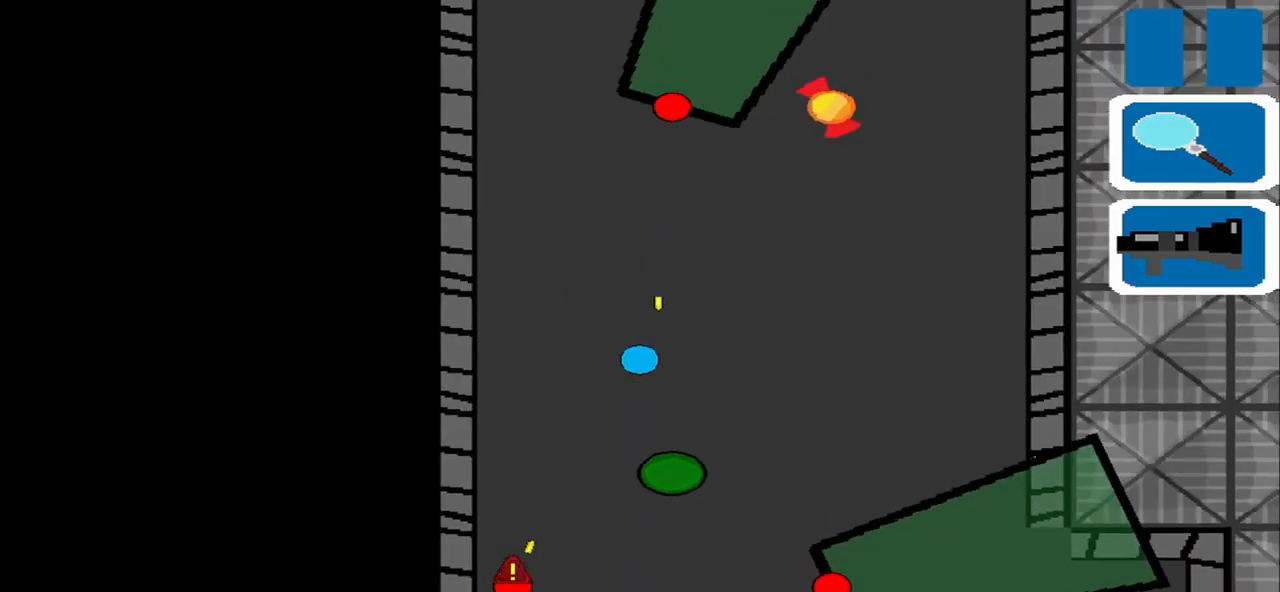
{"buttons": [], "left_stick": "right", "events": [[42, "left_stick", "left"], [250, "left_stick", "up-right"], [334, "left_stick", "right"]]}
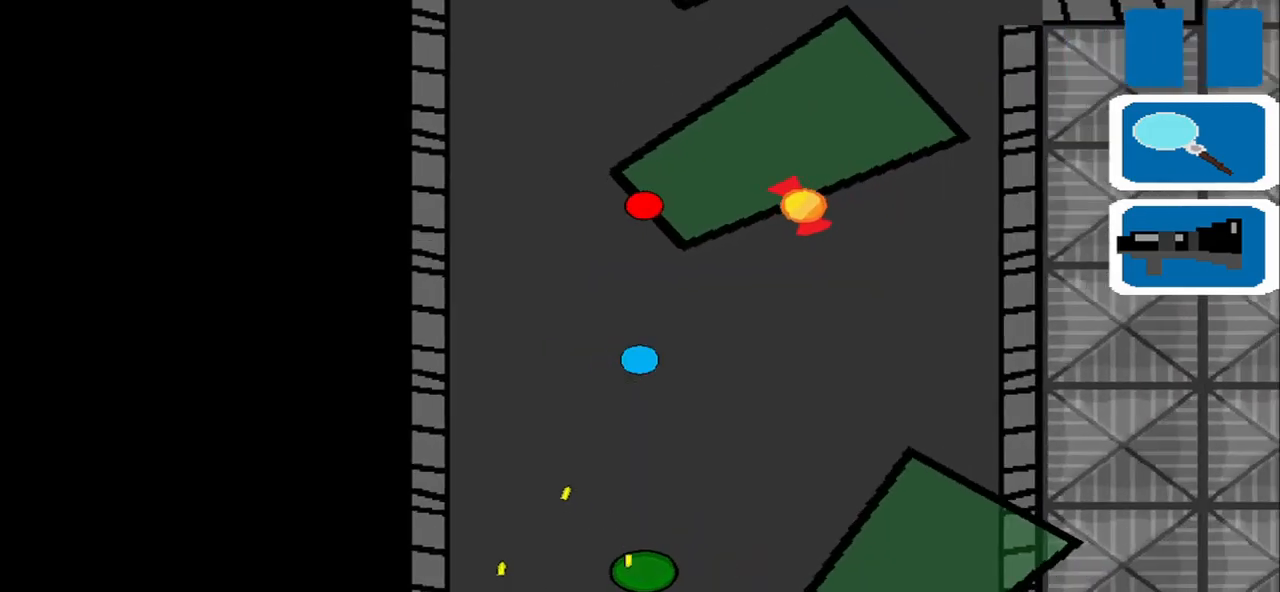
{"buttons": [], "left_stick": "up-right", "events": [[334, "left_stick", "up-right"]]}
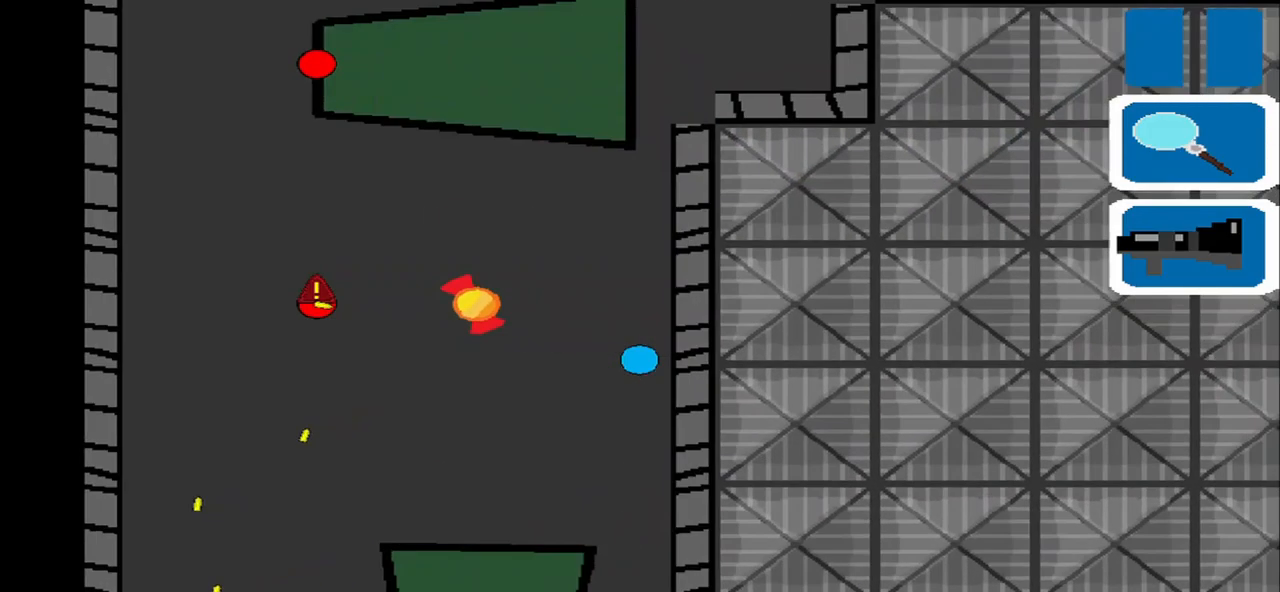
{"buttons": [], "left_stick": "up", "events": [[167, "left_stick", "up"]]}
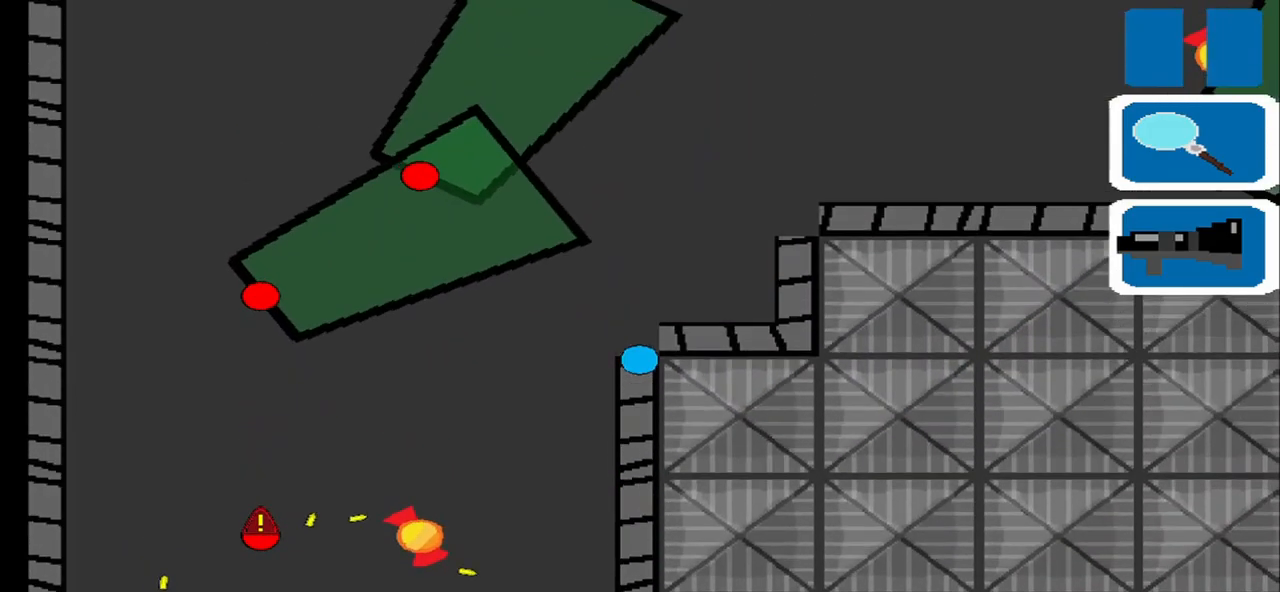
{"buttons": [], "left_stick": "up-right", "events": [[84, "left_stick", "up-right"]]}
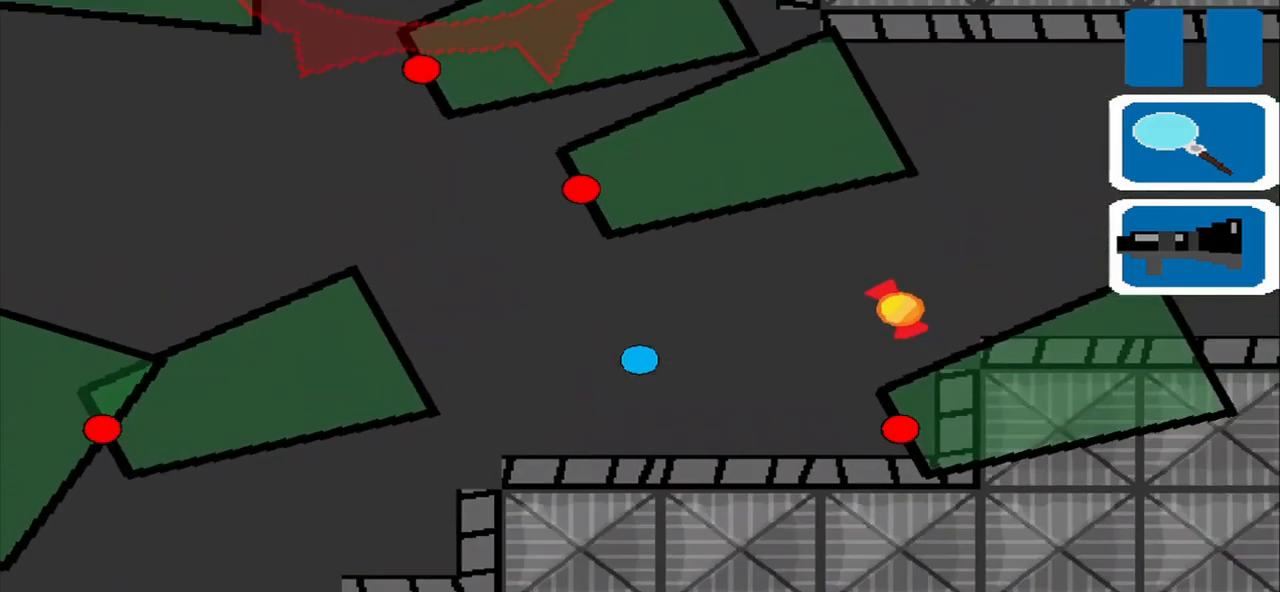
{"buttons": [], "left_stick": "up-right", "events": []}
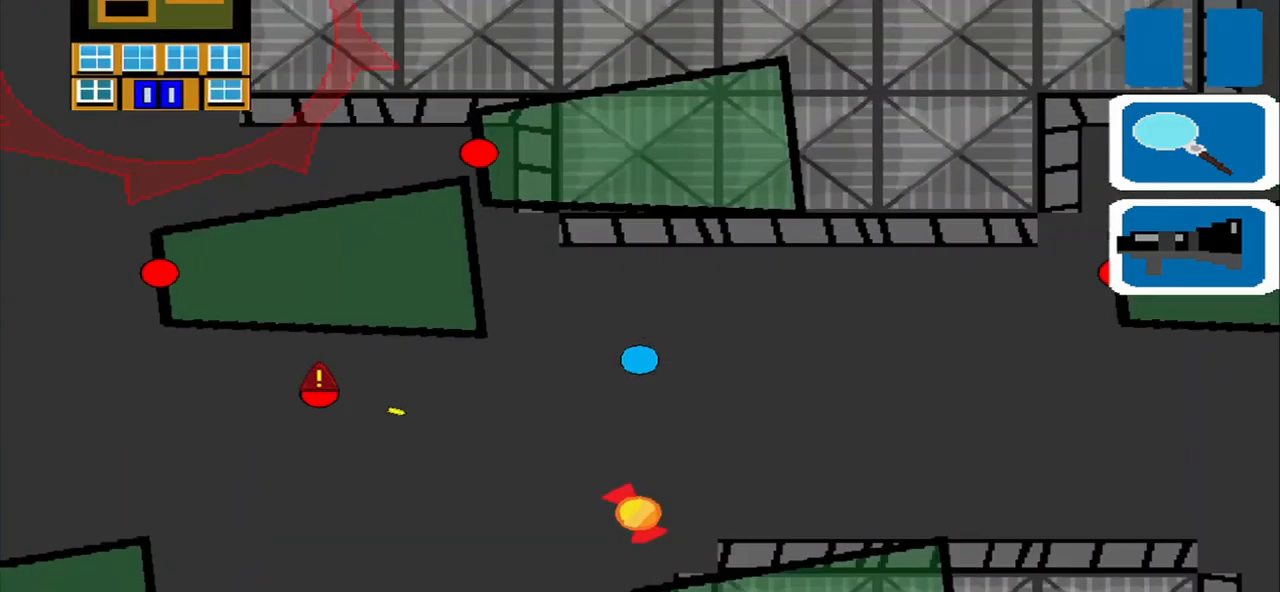
{"buttons": [], "left_stick": "up-left", "events": [[42, "left_stick", "up-left"]]}